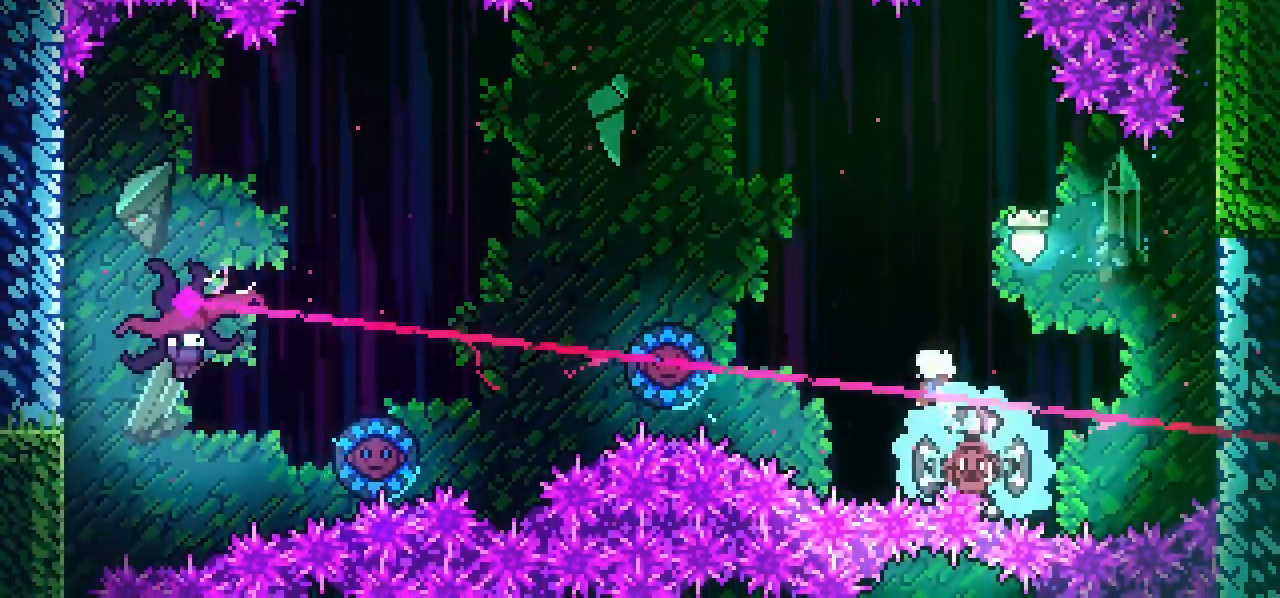
Gameplay with keyboard; each line is a JSON object with the keys held at the frame after it. "events" lists presses ("down") and releases ("up") of "dash", "down", "grab", "jump", "left", "menu", "right" and "up" between this image and that frame as [ms after this image, input, new state], when the widget could be followed in between. No other keys are recorded. Mouse input is not recorded. Key names are as the overlay labels them; some are game actions (e.g. jump) rather than physical keys.
{"keys": ["dash", "left", "up"], "events": [[400, "dash", "down"], [400, "up", "down"]]}
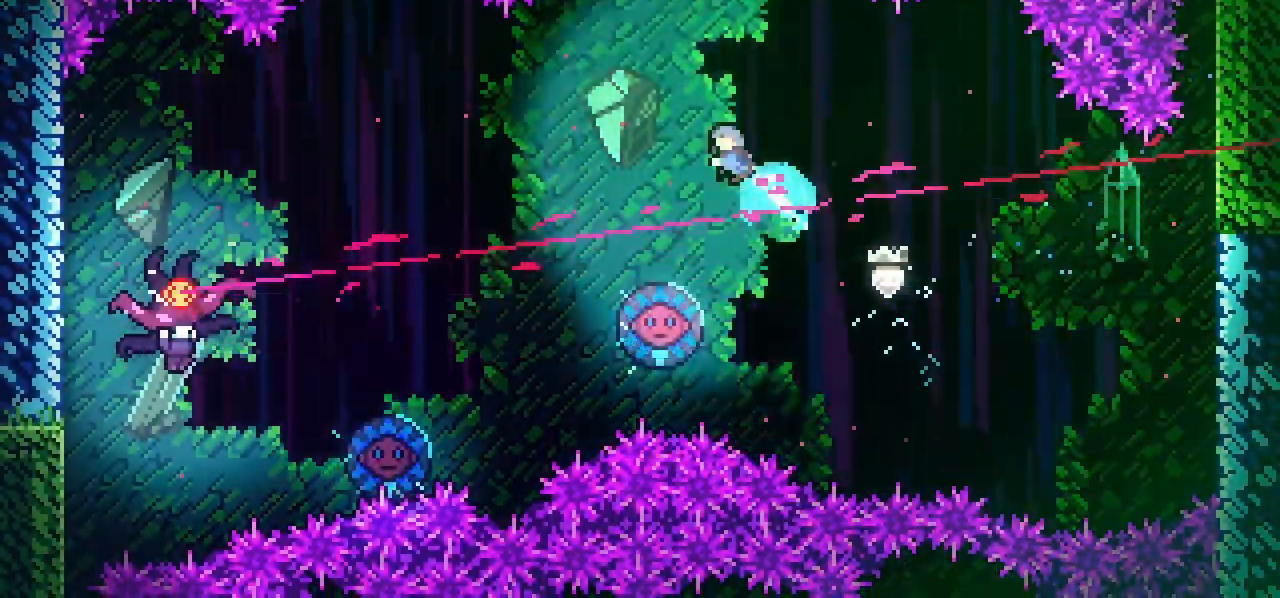
{"keys": ["left"], "events": [[50, "up", "up"], [100, "dash", "up"]]}
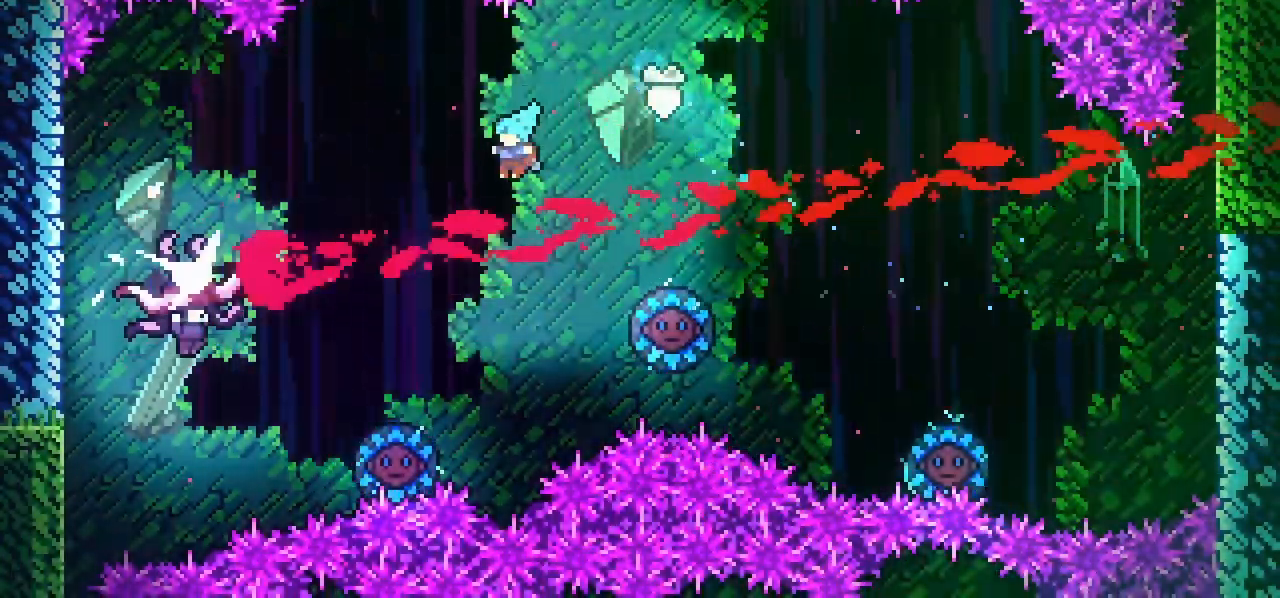
{"keys": ["left"], "events": []}
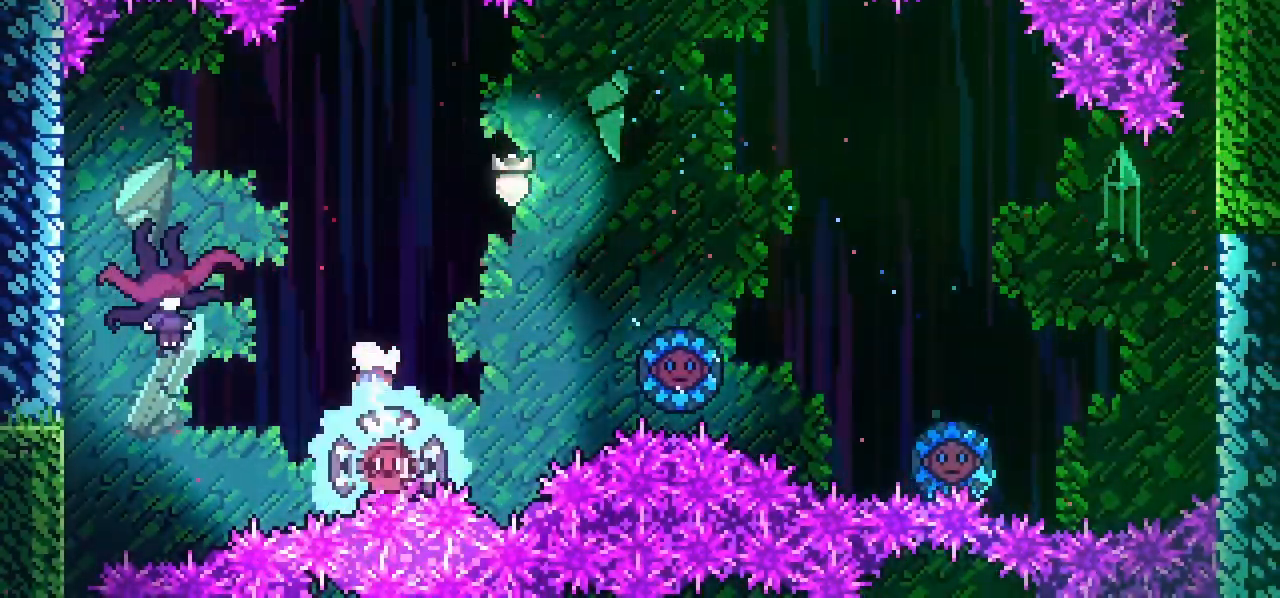
{"keys": ["dash", "down", "left"], "events": [[267, "dash", "down"], [267, "down", "down"]]}
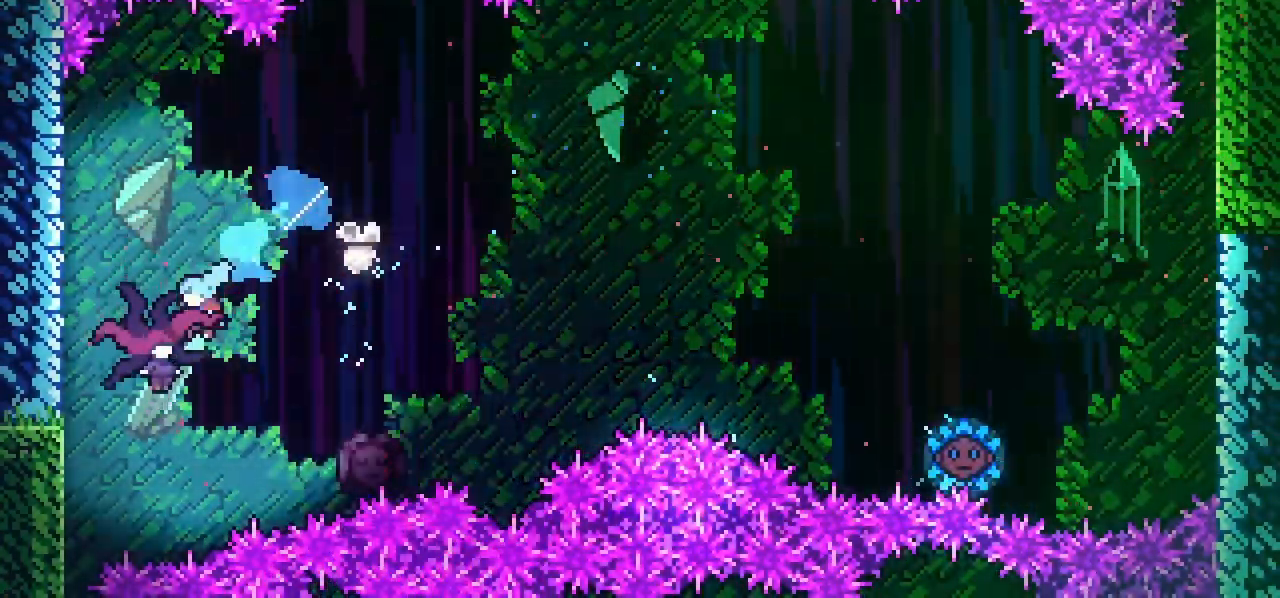
{"keys": ["down"], "events": [[50, "dash", "up"], [50, "left", "up"]]}
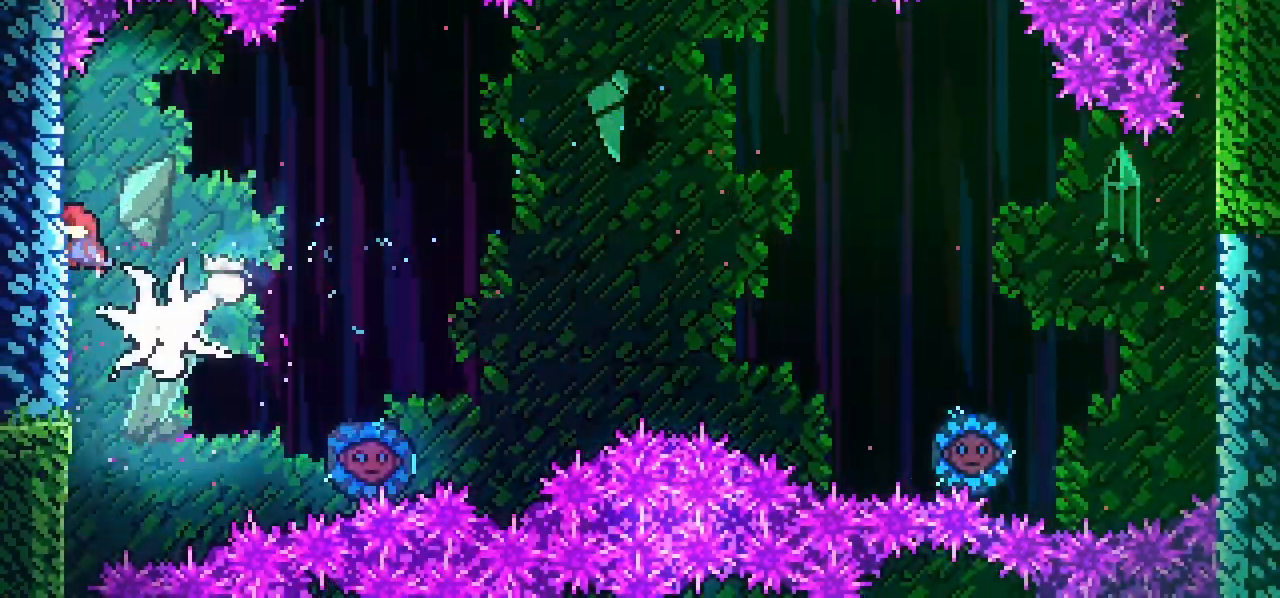
{"keys": ["down"], "events": []}
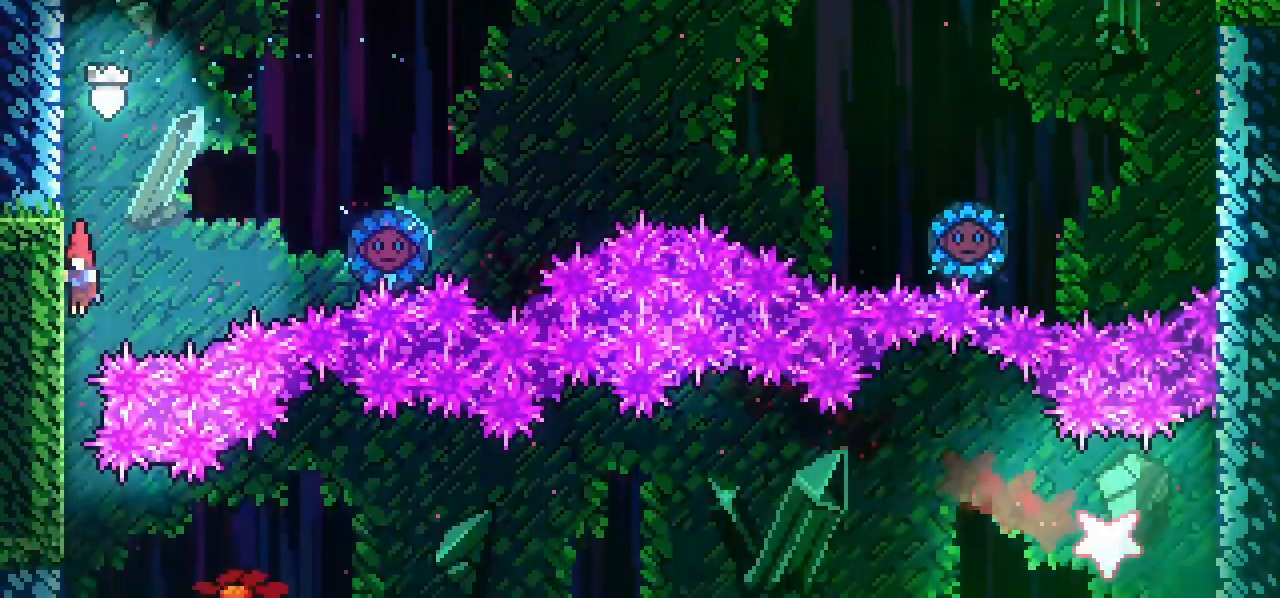
{"keys": ["dash", "right"], "events": [[267, "down", "up"], [317, "dash", "down"], [317, "right", "down"]]}
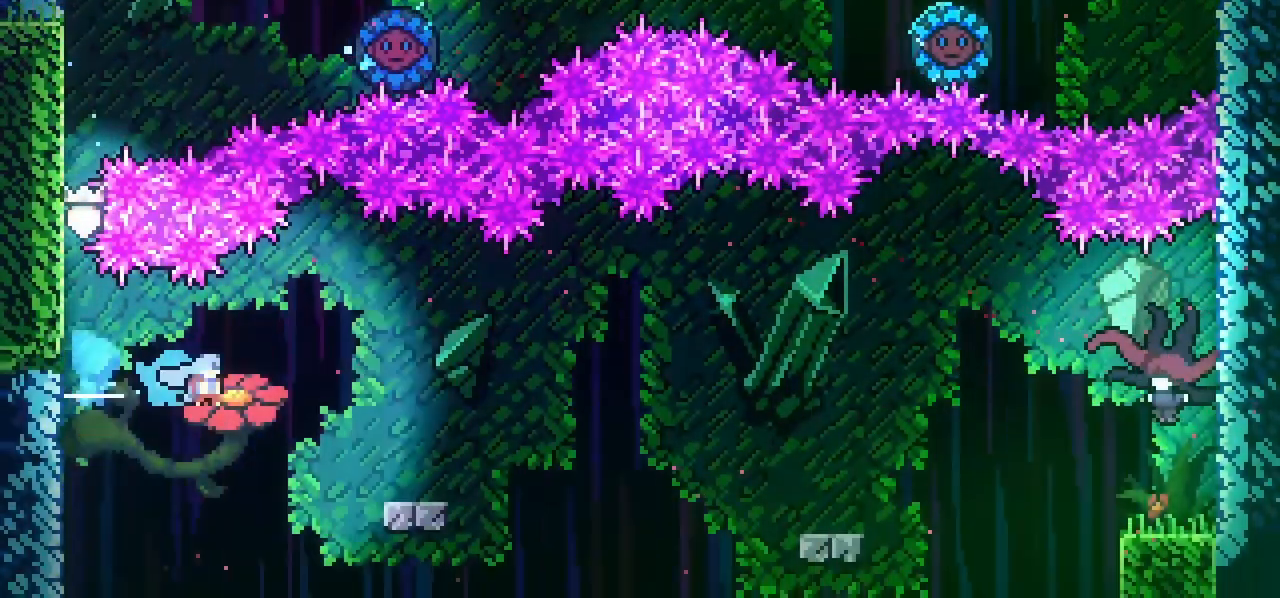
{"keys": ["jump", "right"], "events": [[17, "dash", "up"], [333, "jump", "down"]]}
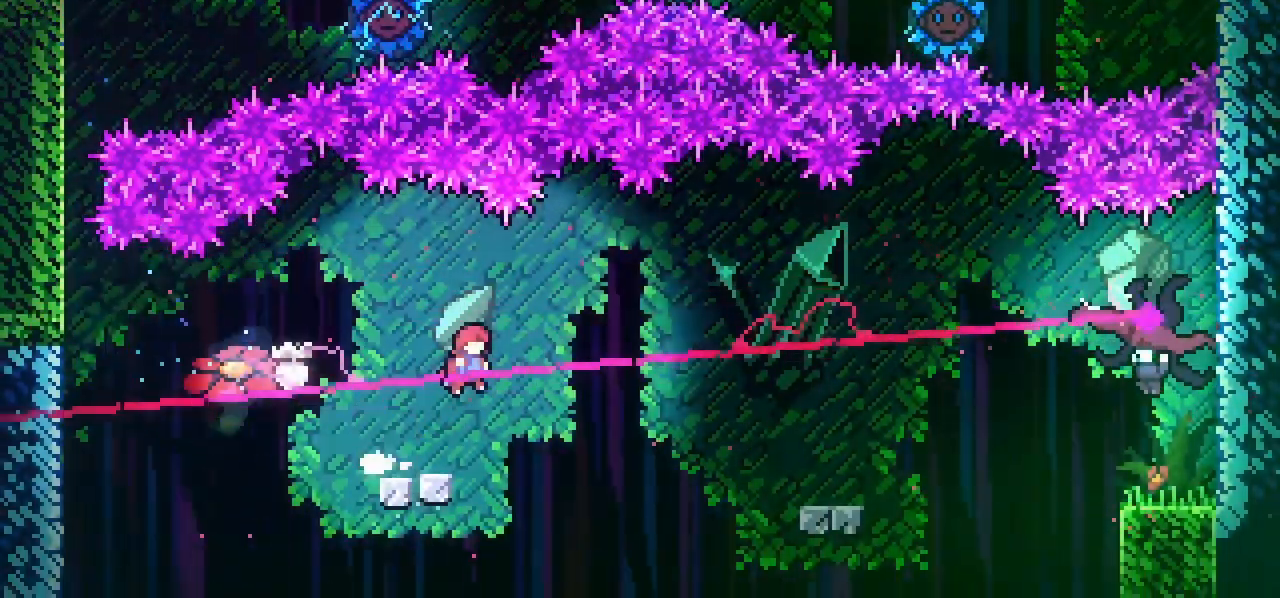
{"keys": ["right"], "events": [[250, "dash", "down"], [433, "dash", "up"], [433, "jump", "up"]]}
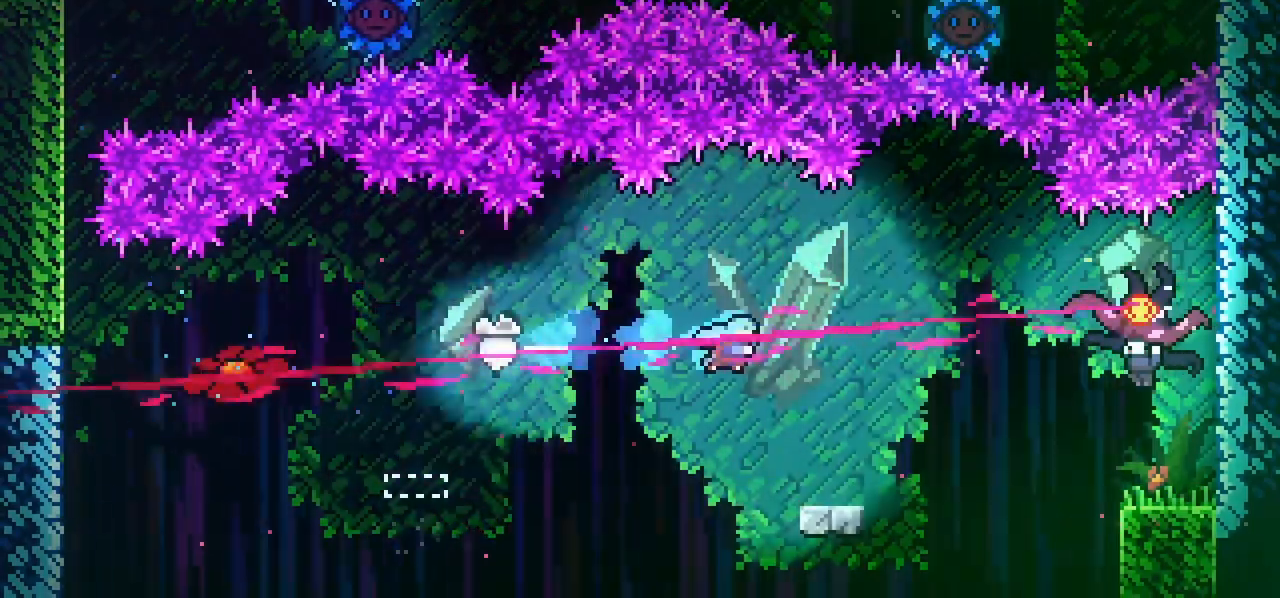
{"keys": ["right"], "events": [[117, "right", "up"], [267, "right", "down"], [350, "jump", "down"], [450, "jump", "up"]]}
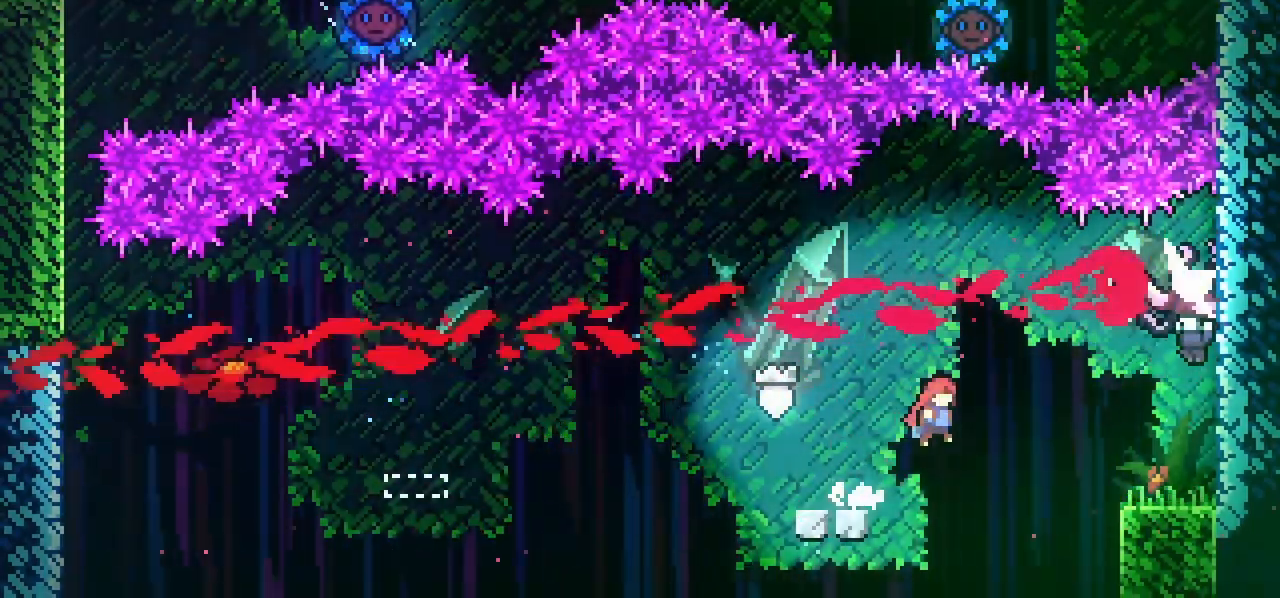
{"keys": ["down", "right"], "events": [[100, "dash", "down"], [100, "up", "down"], [283, "dash", "up"], [283, "up", "up"], [417, "down", "down"]]}
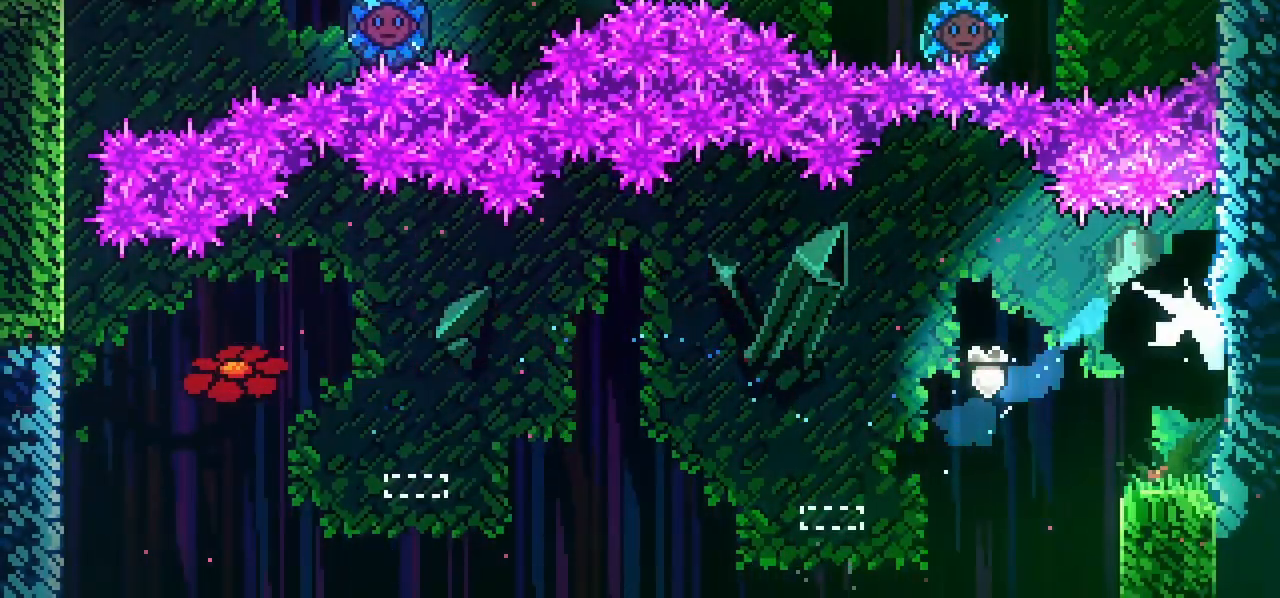
{"keys": ["down", "right"], "events": []}
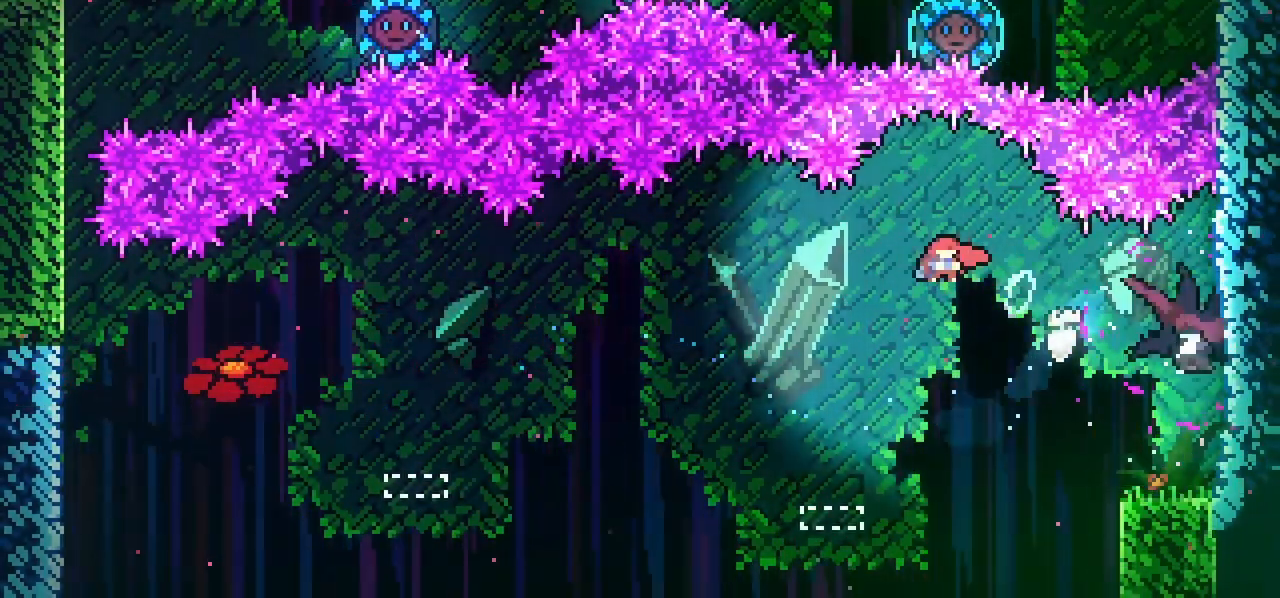
{"keys": ["right"], "events": [[33, "dash", "down"], [267, "down", "up"], [317, "dash", "up"]]}
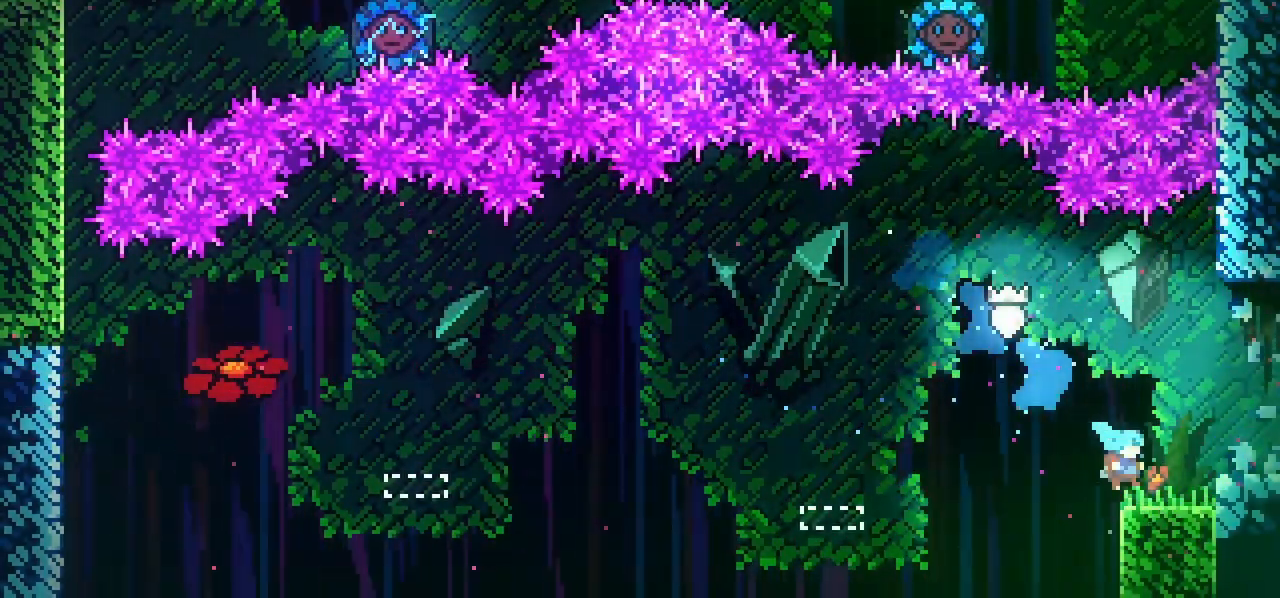
{"keys": ["down"], "events": [[50, "right", "up"], [183, "jump", "down"], [233, "right", "down"], [283, "jump", "up"], [367, "right", "up"], [467, "down", "down"]]}
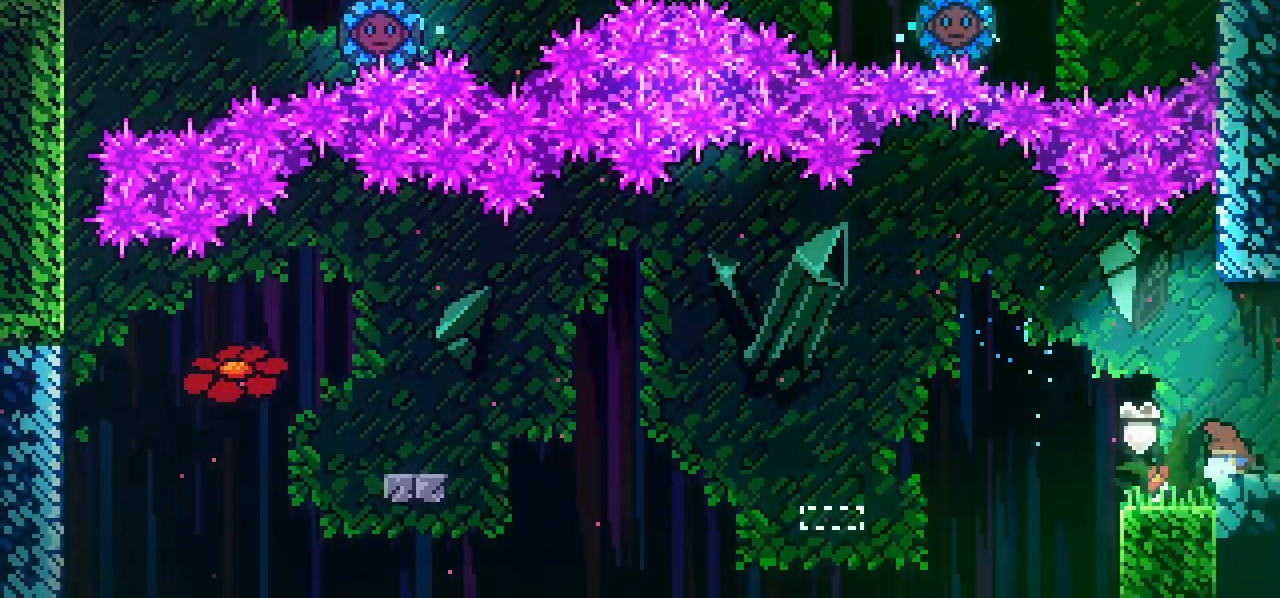
{"keys": [], "events": [[17, "dash", "down"], [17, "left", "down"], [150, "dash", "up"], [150, "down", "up"], [150, "jump", "down"], [150, "left", "up"], [150, "right", "down"], [250, "jump", "up"], [433, "right", "up"]]}
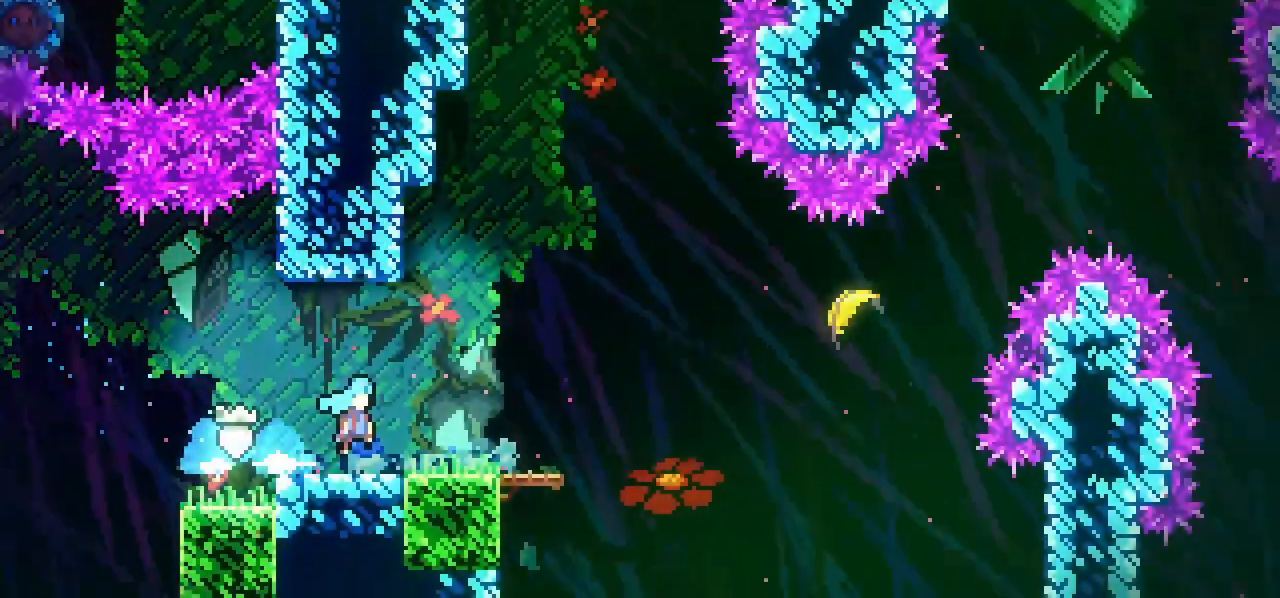
{"keys": ["dash", "down", "right"]}
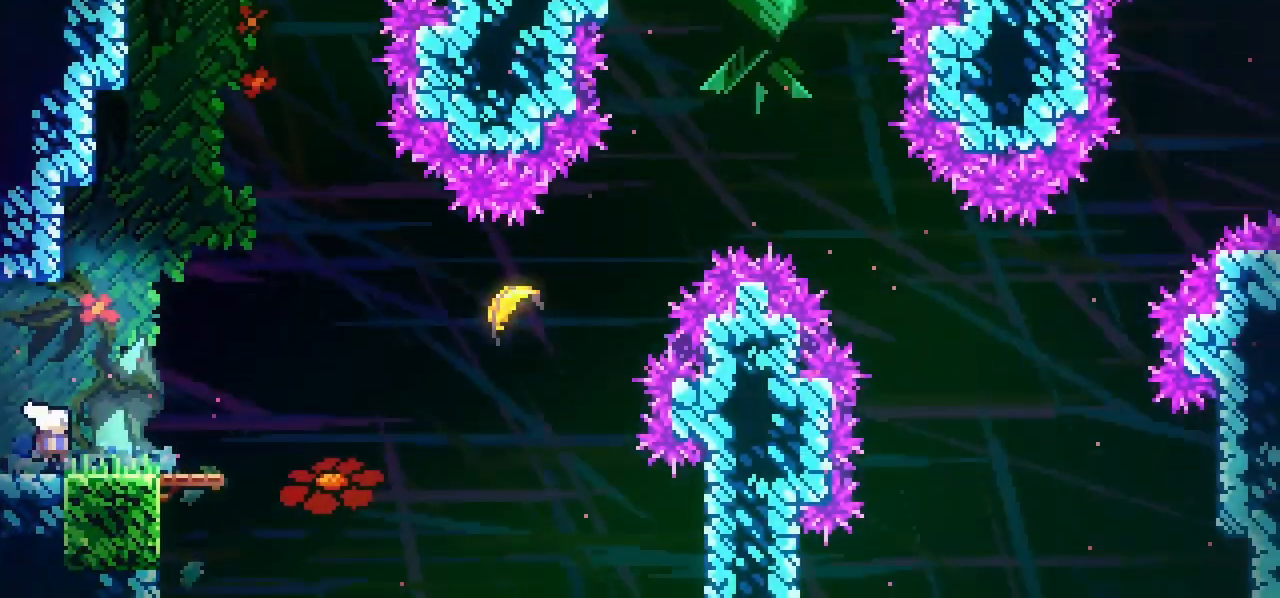
{"keys": ["dash", "jump", "right", "up"], "events": [[133, "dash", "up"], [133, "down", "up"], [183, "jump", "down"], [183, "up", "down"], [233, "dash", "down"]]}
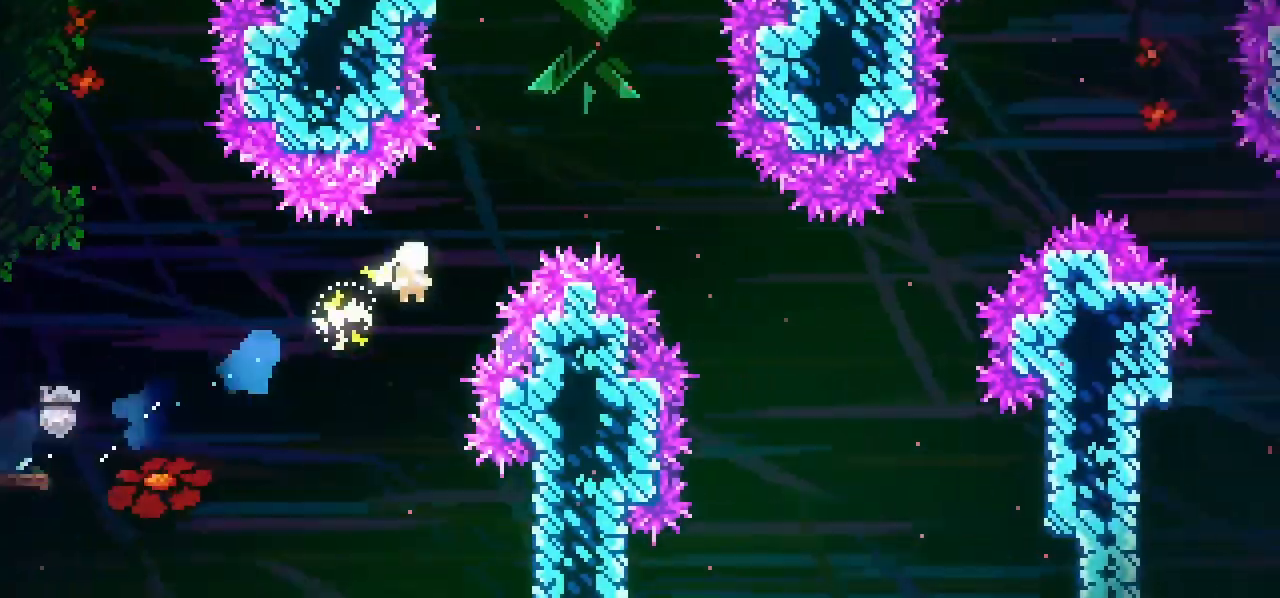
{"keys": ["right"], "events": [[17, "up", "up"], [67, "dash", "up"], [67, "jump", "up"]]}
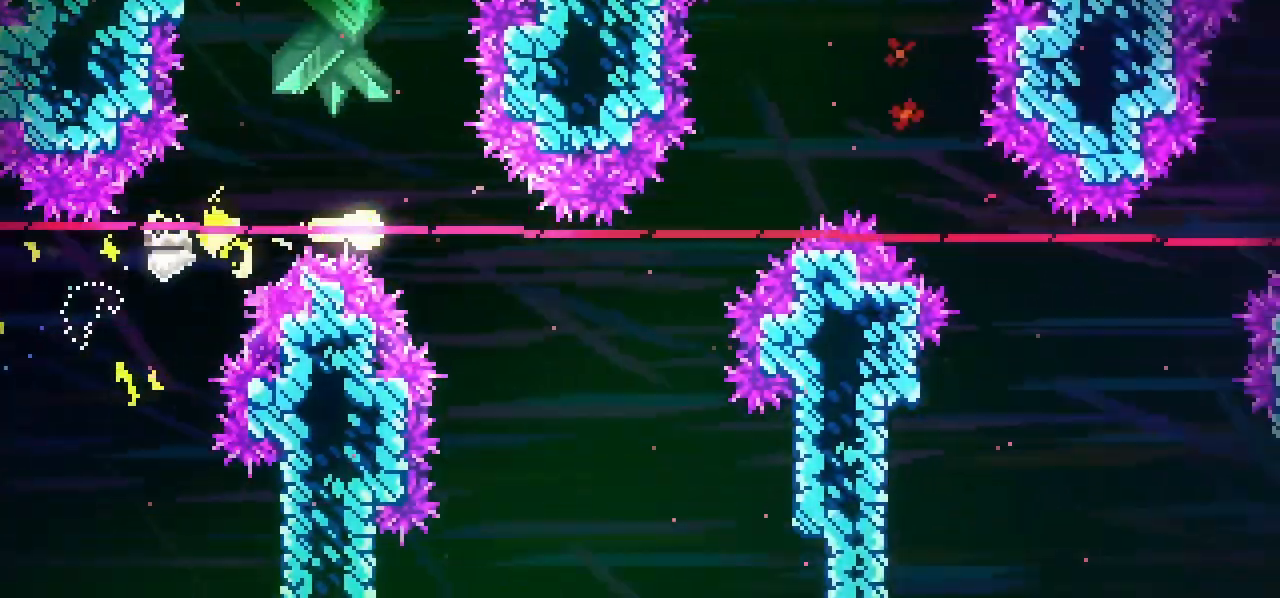
{"keys": ["right", "up"], "events": [[17, "down", "down"], [167, "down", "up"], [400, "up", "down"]]}
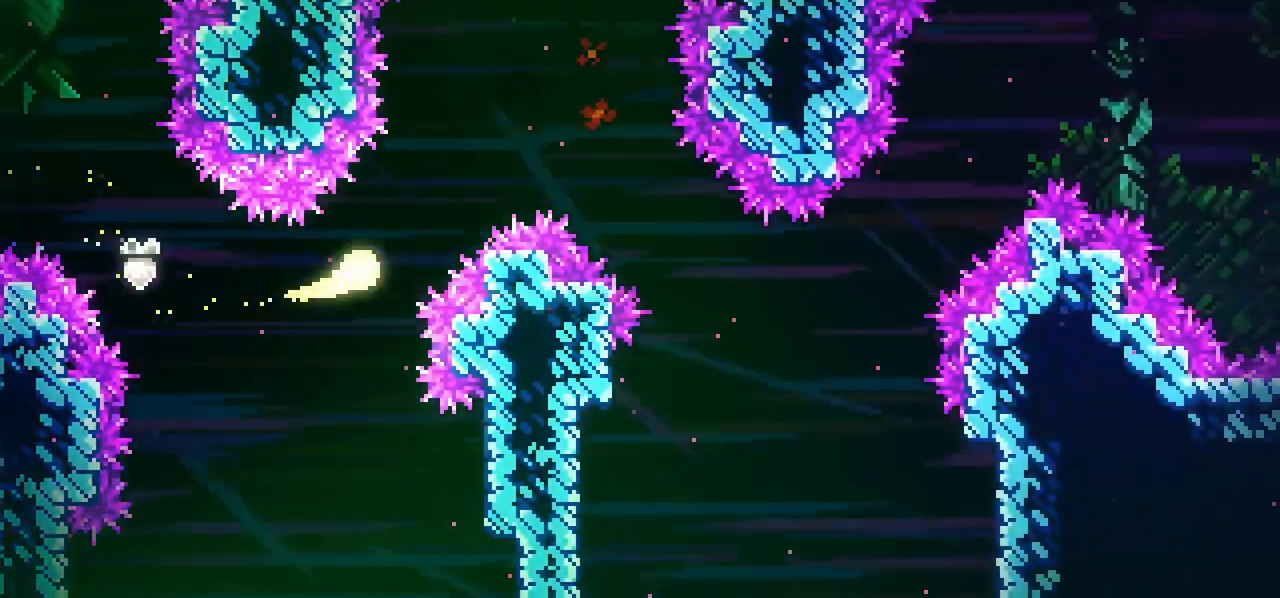
{"keys": ["down", "right"], "events": [[183, "up", "up"], [333, "down", "down"]]}
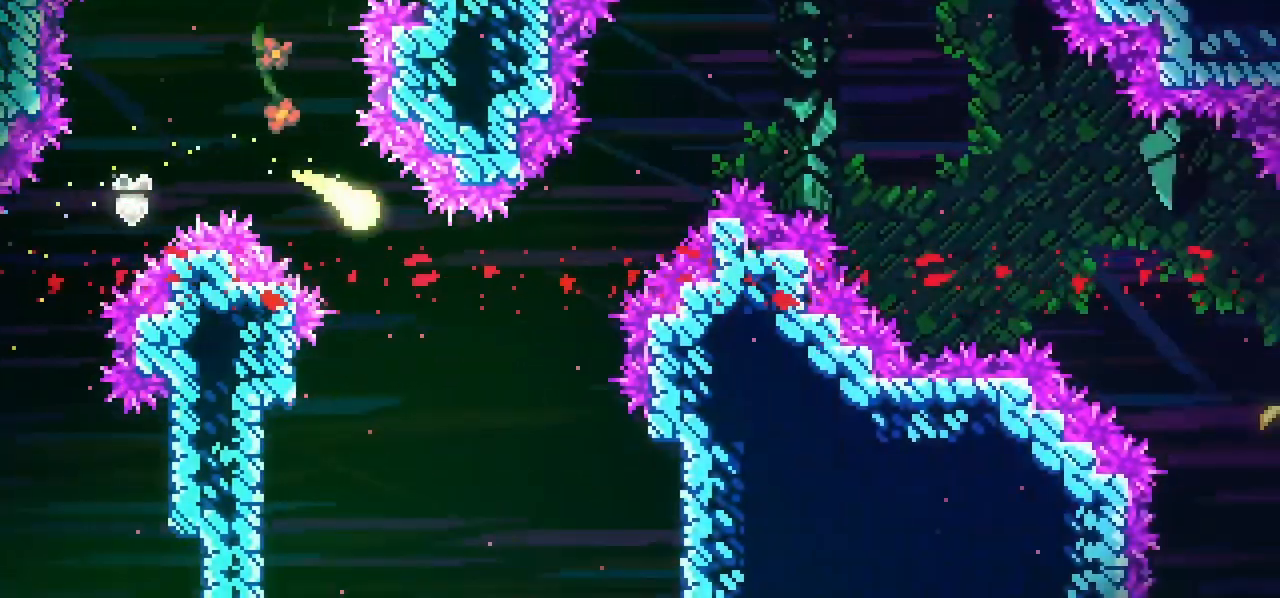
{"keys": ["right"], "events": [[17, "down", "up"], [250, "up", "down"], [433, "up", "up"]]}
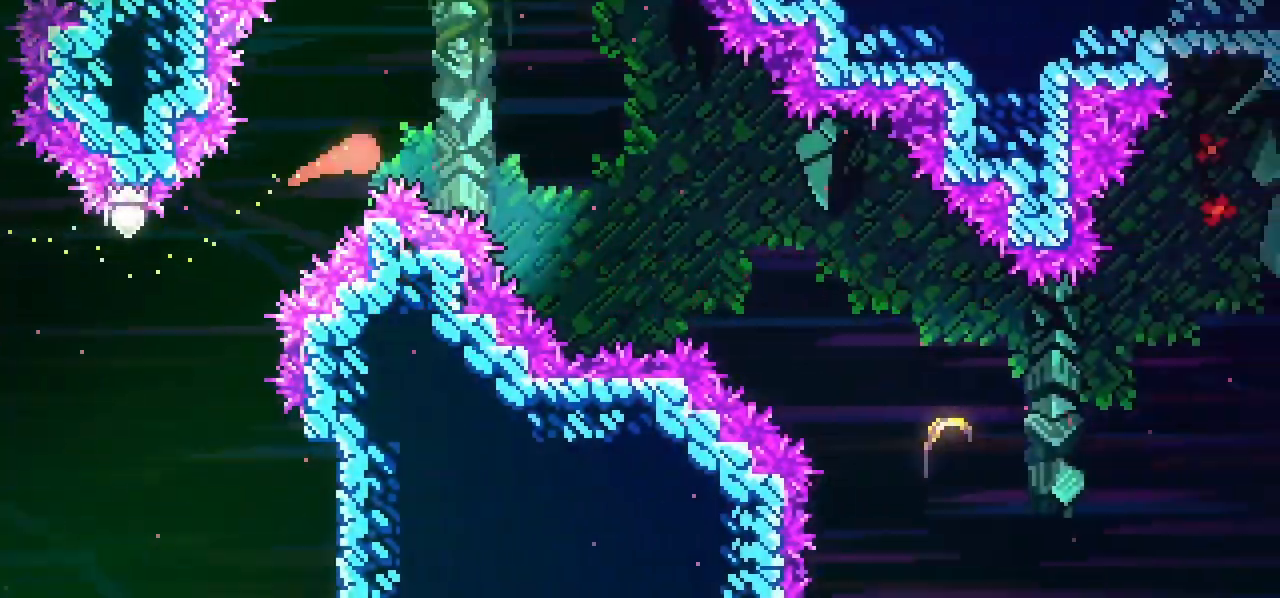
{"keys": ["dash", "down", "right"], "events": [[450, "dash", "down"], [450, "down", "down"]]}
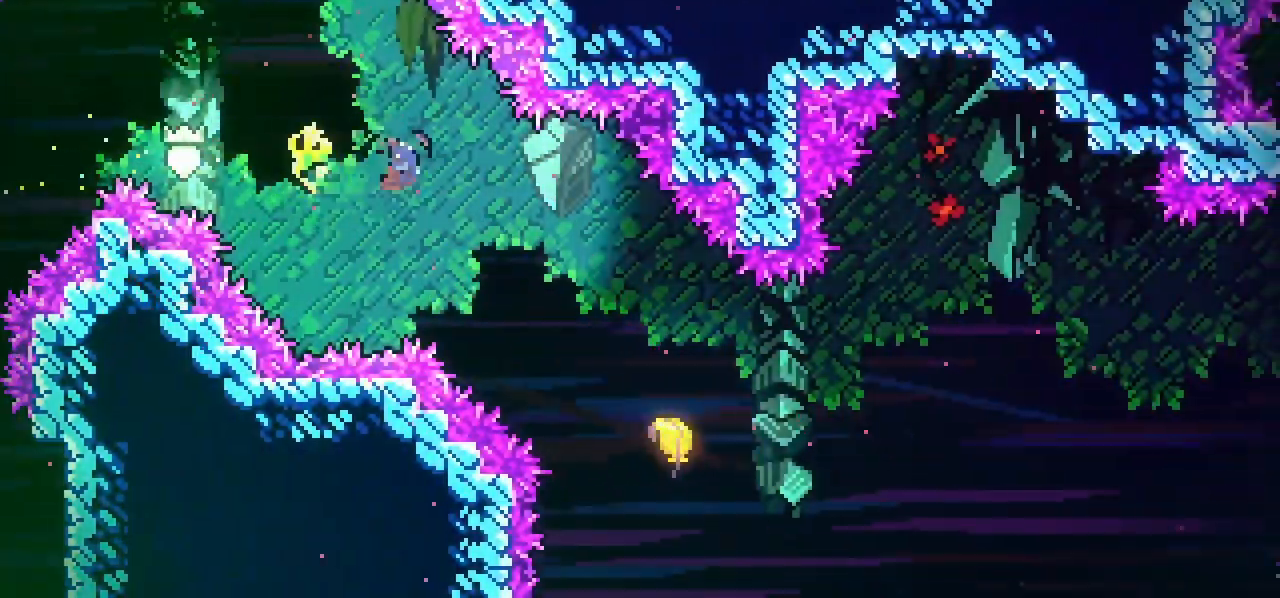
{"keys": ["right"], "events": [[100, "down", "up"], [133, "dash", "up"]]}
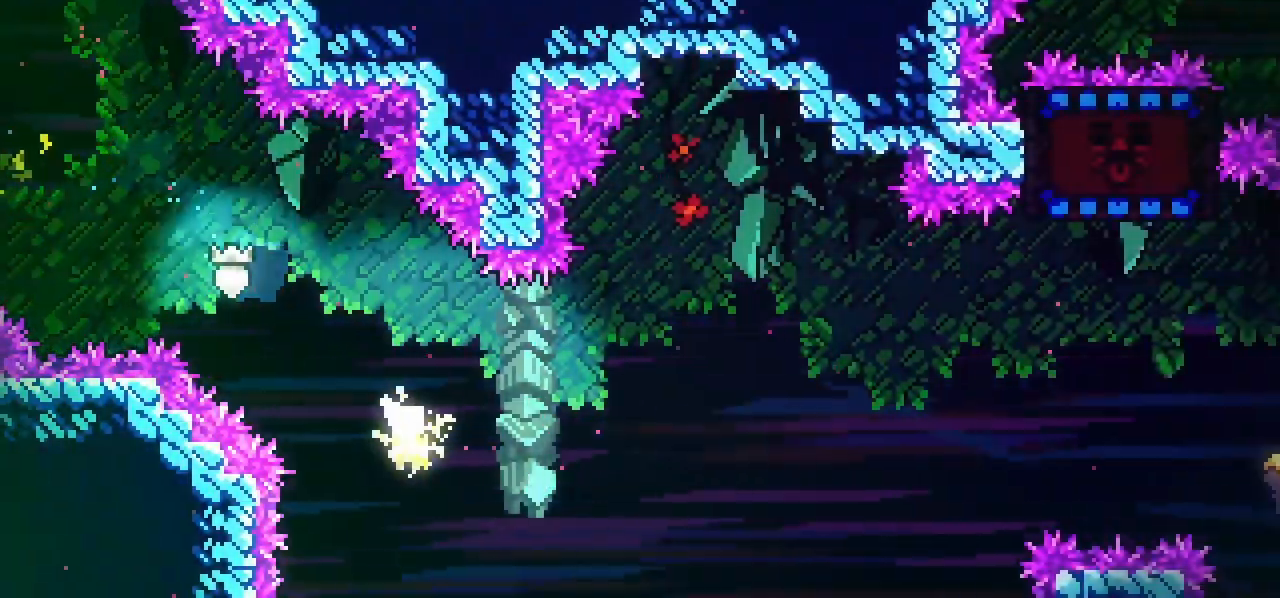
{"keys": ["right"], "events": []}
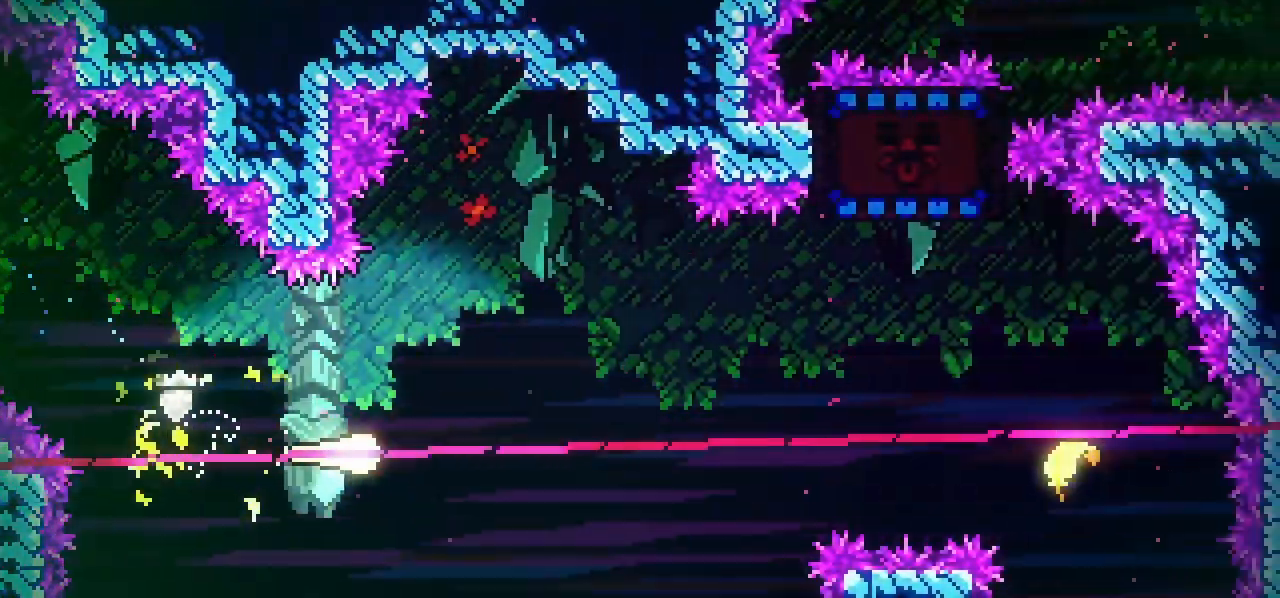
{"keys": ["right", "up"], "events": [[333, "up", "down"]]}
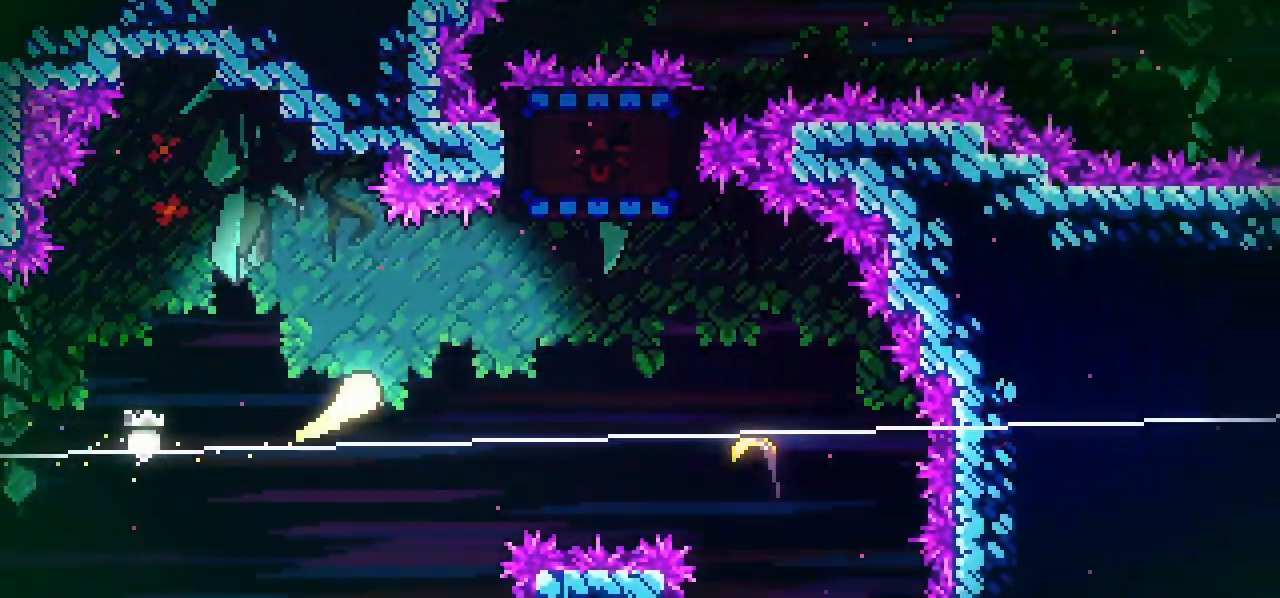
{"keys": ["dash", "up"], "events": [[100, "up", "up"], [367, "up", "down"], [417, "dash", "down"], [417, "right", "up"]]}
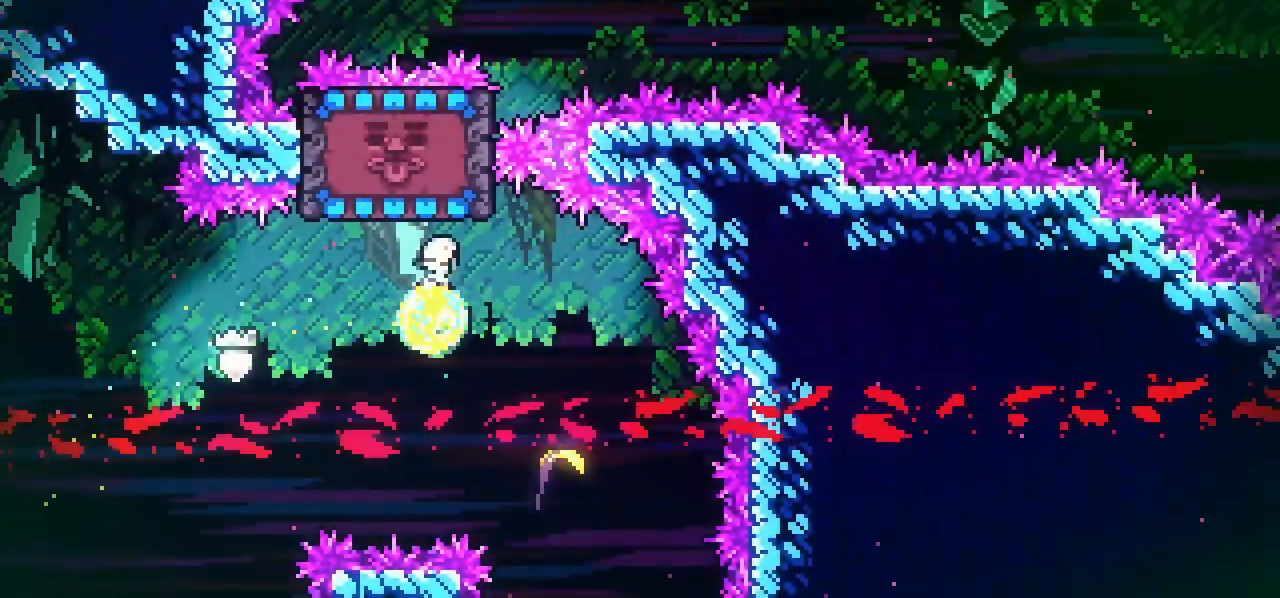
{"keys": [], "events": [[67, "up", "up"], [117, "right", "down"], [150, "dash", "up"], [483, "right", "up"]]}
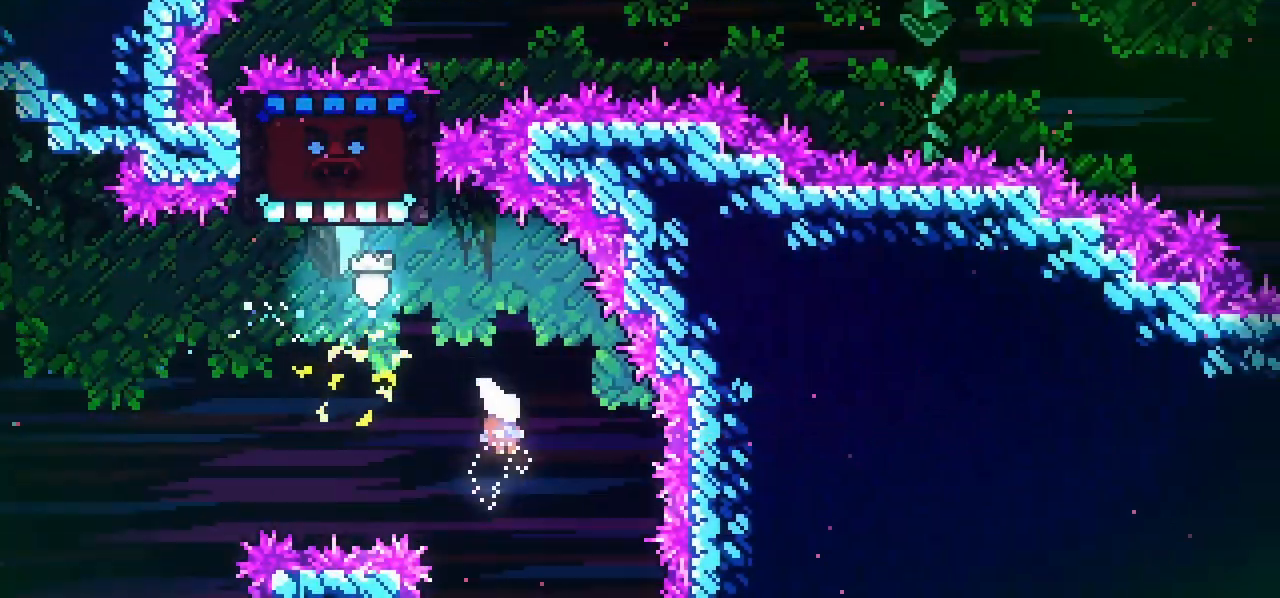
{"keys": ["left", "up"], "events": [[17, "up", "down"], [33, "left", "down"]]}
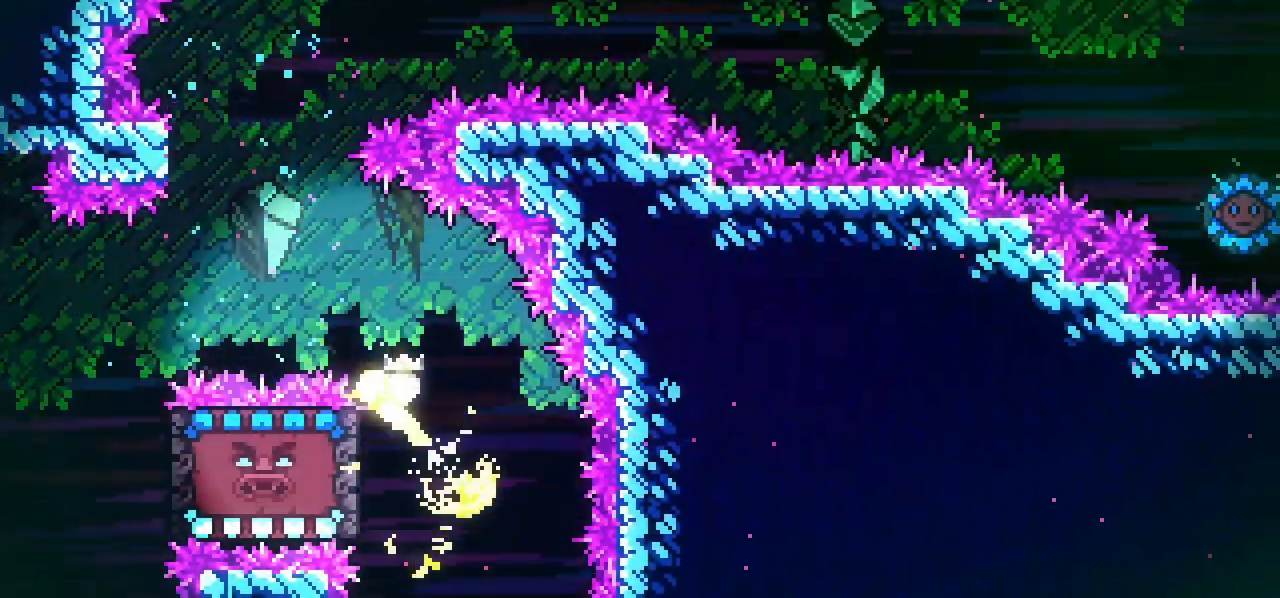
{"keys": ["right", "up"], "events": [[283, "left", "up"], [367, "right", "down"]]}